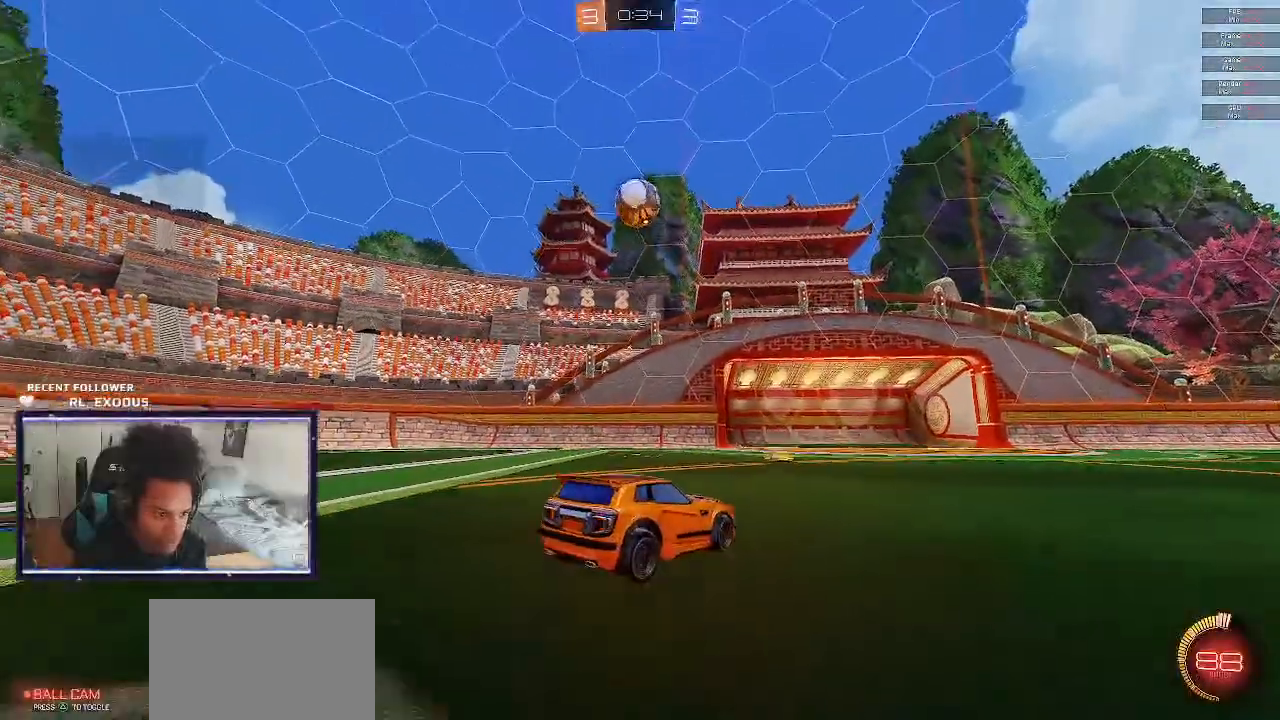
Gameplay with a controller (PlayStation layout); each line is a JSON object with the inputs held at the frame after it. "events" lists button and stick changes between this image and that frame as [ms after this image, input, new state], when the widget could be followed in between. Not read: HOME.
{"buttons": ["SQUARE"], "left_stick": "left", "right_stick": "center", "events": [[33, "left_stick", "down-left"], [133, "CROSS", "down"], [133, "SQUARE", "down"], [200, "L2", "up"], [300, "CROSS", "up"], [300, "SQUARE", "up"], [333, "left_stick", "left"], [433, "SQUARE", "down"]]}
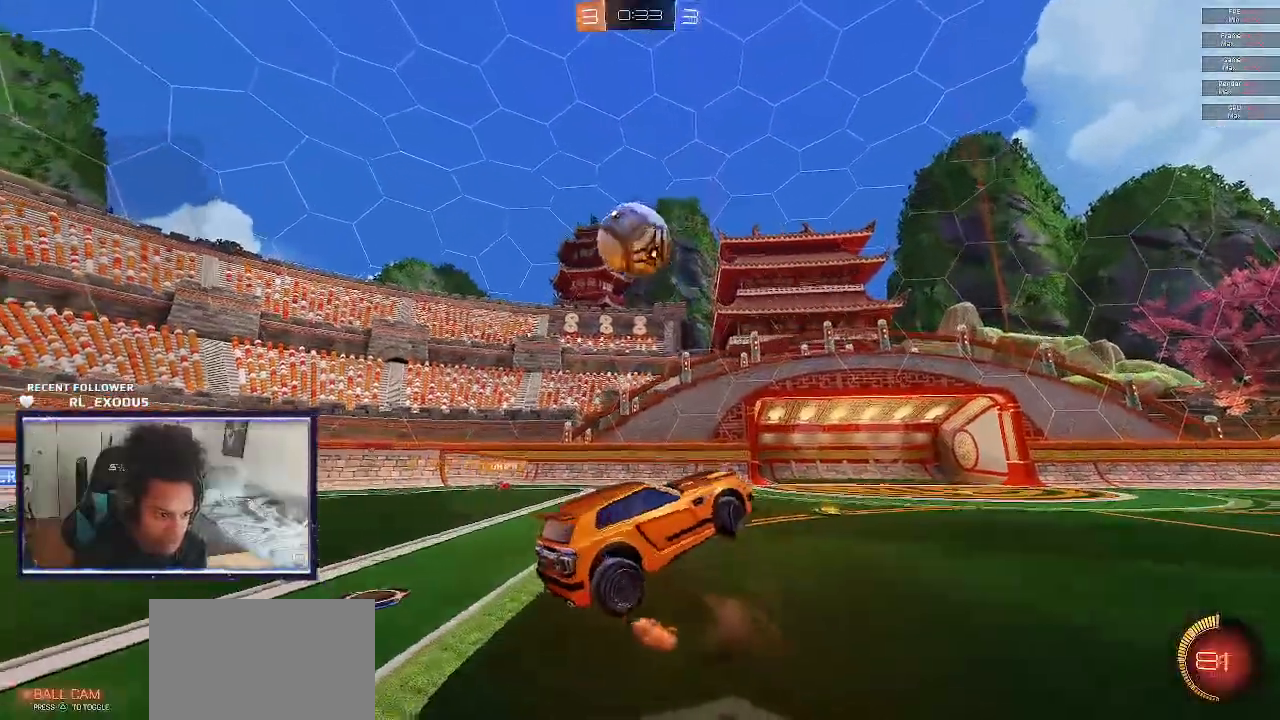
{"buttons": ["CROSS", "SQUARE", "L1"], "left_stick": "left", "right_stick": "center", "events": [[17, "L1", "down"], [250, "CROSS", "down"]]}
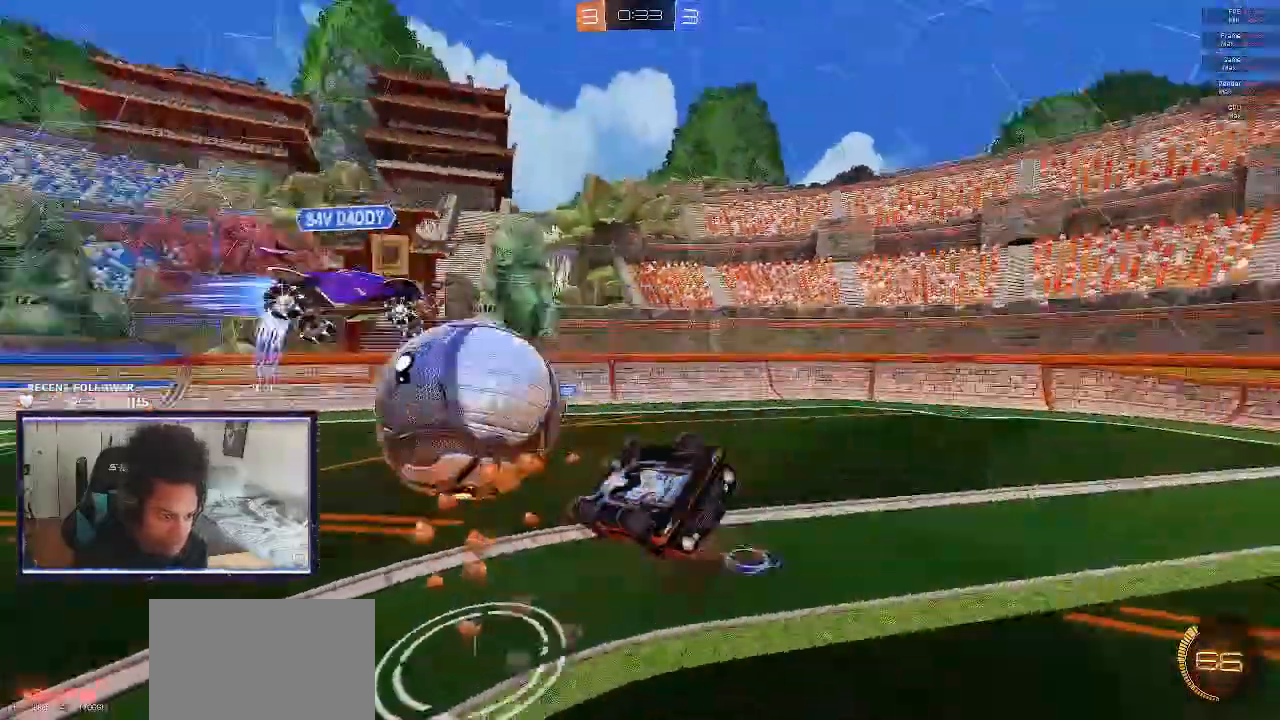
{"buttons": ["R2"], "left_stick": "up-left", "right_stick": "center", "events": [[83, "SQUARE", "up"], [100, "CROSS", "up"], [167, "left_stick", "up-left"], [267, "R2", "down"], [333, "L1", "up"]]}
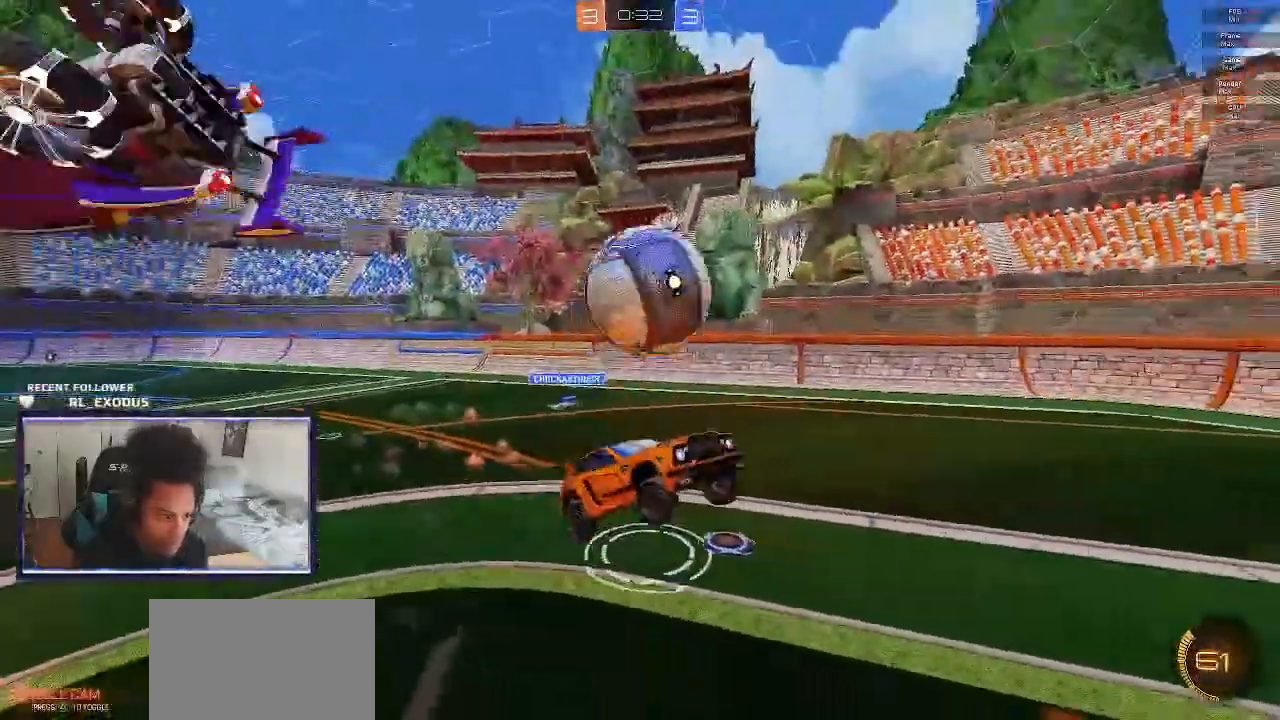
{"buttons": ["R2"], "left_stick": "center", "right_stick": "center"}
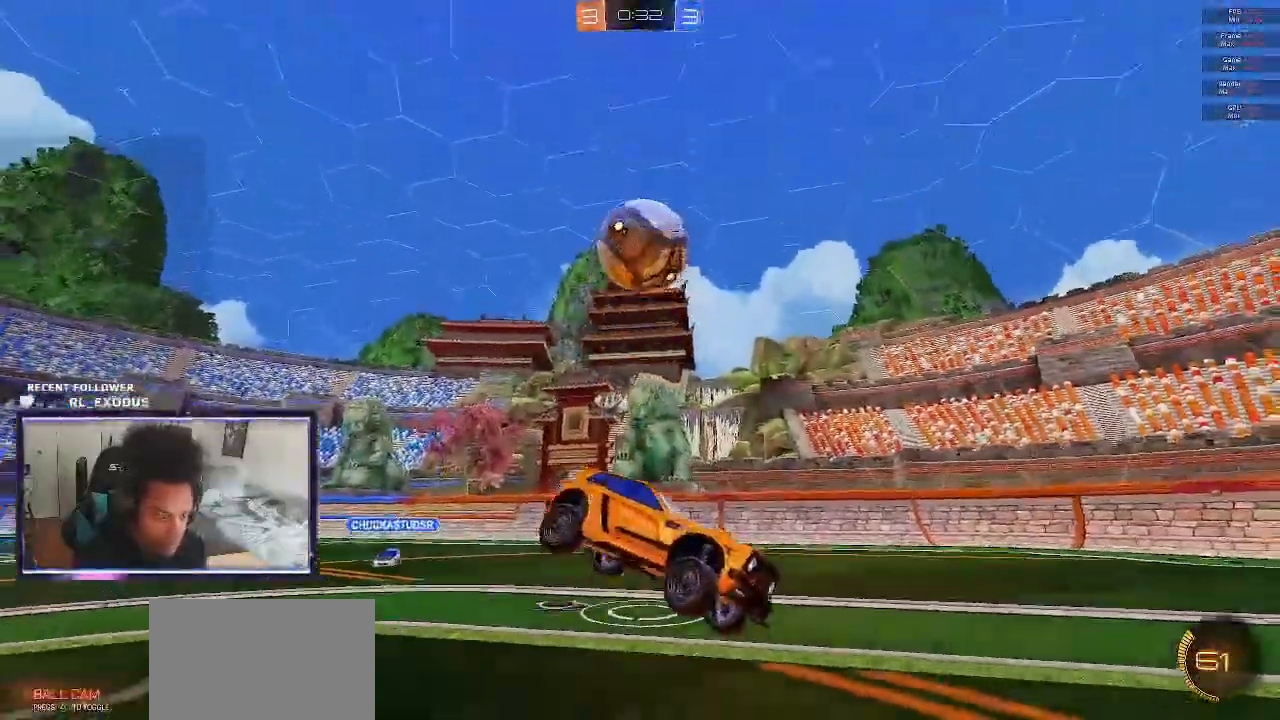
{"buttons": ["CROSS", "SQUARE"], "left_stick": "left", "right_stick": "center", "events": [[33, "left_stick", "left"], [167, "L2", "down"], [167, "left_stick", "center"], [200, "R2", "up"], [317, "left_stick", "down"], [333, "CROSS", "down"], [333, "L2", "up"], [333, "SQUARE", "down"], [400, "SQUARE", "up"], [417, "left_stick", "left"], [433, "CROSS", "up"], [467, "CROSS", "down"], [467, "SQUARE", "down"]]}
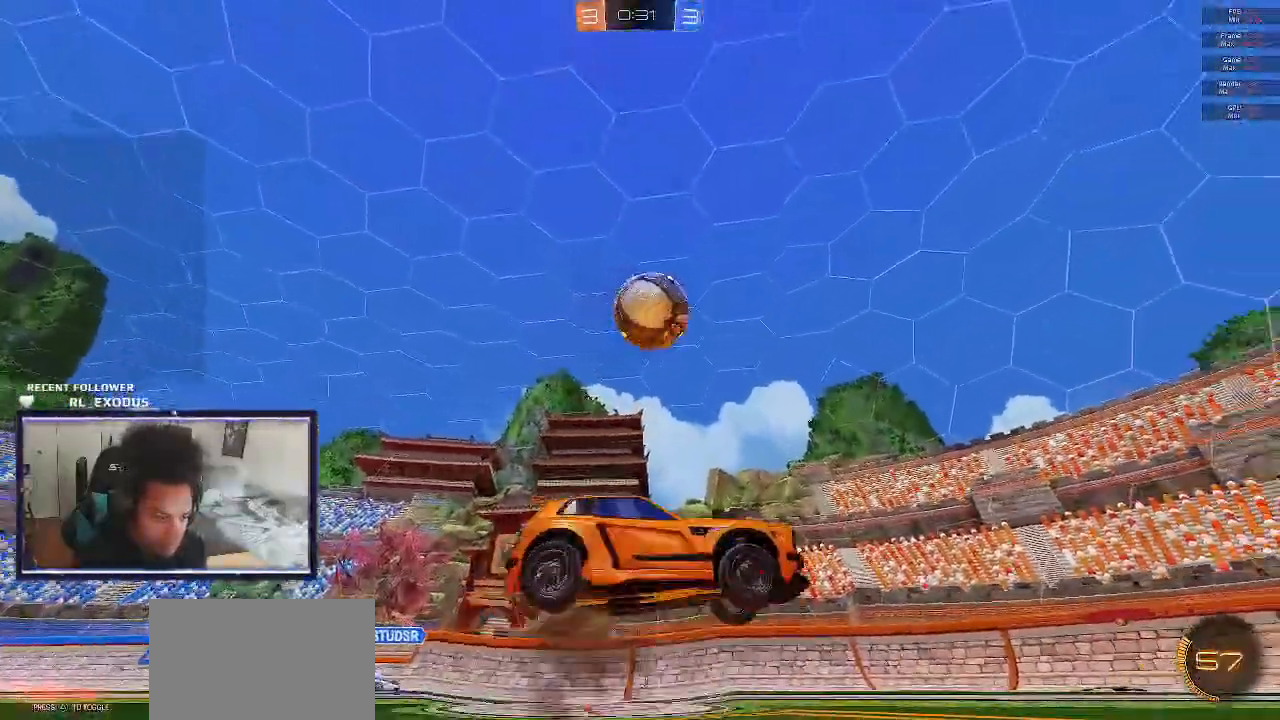
{"buttons": ["SQUARE", "R1"], "left_stick": "center", "right_stick": "center", "events": [[67, "CROSS", "up"], [67, "SQUARE", "up"], [133, "R1", "down"], [167, "SQUARE", "down"], [217, "left_stick", "up"], [467, "left_stick", "center"]]}
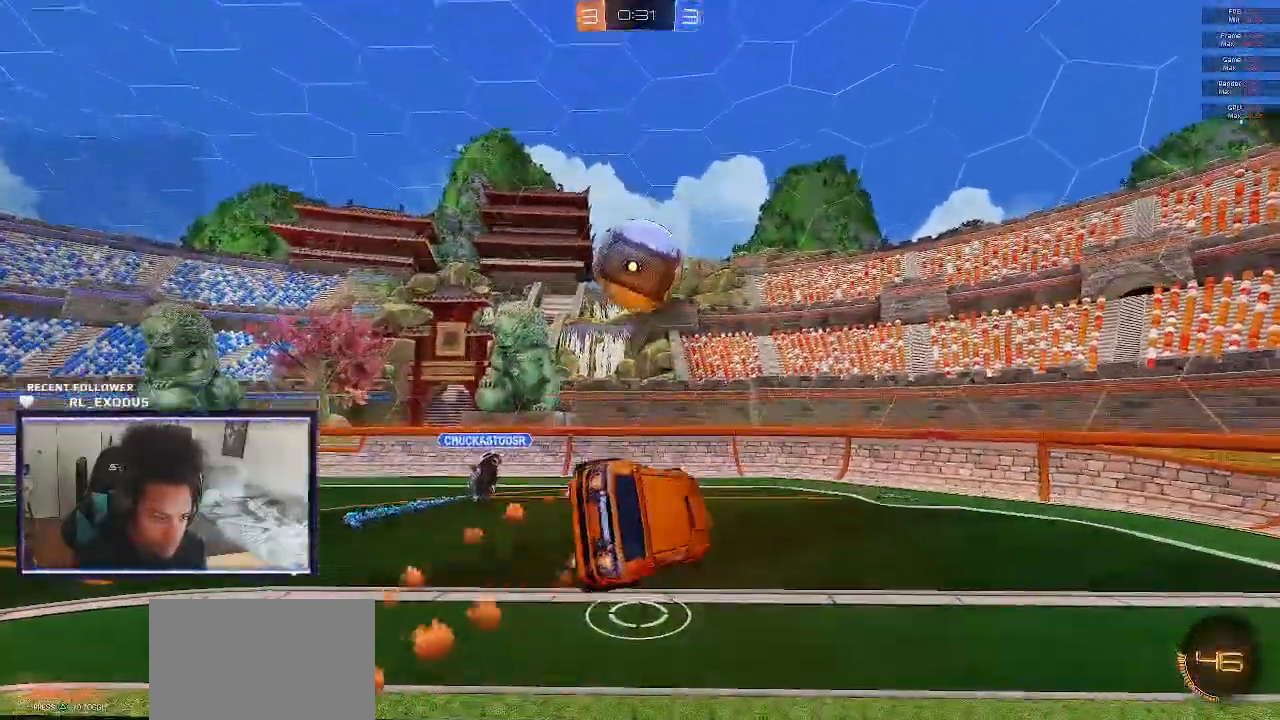
{"buttons": ["SQUARE", "L1", "R1"], "left_stick": "right", "right_stick": "center", "events": [[267, "L1", "down"], [267, "left_stick", "right"]]}
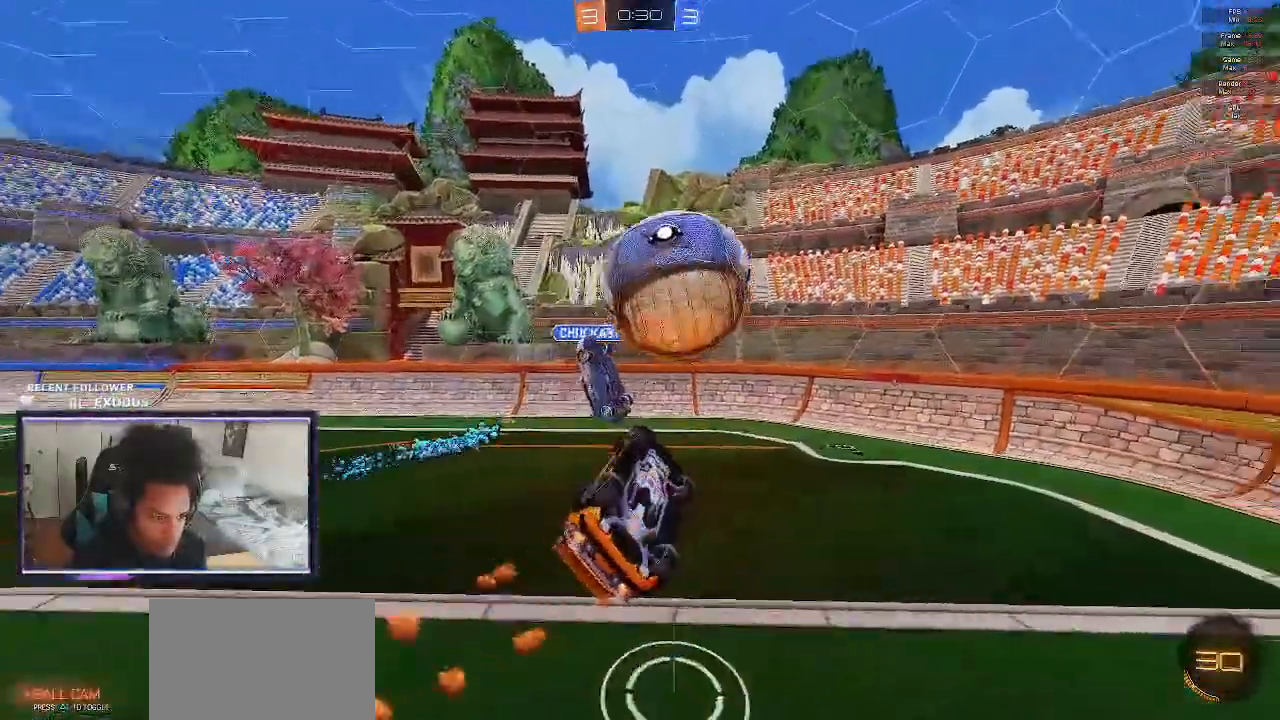
{"buttons": ["SQUARE", "R2"], "left_stick": "center", "right_stick": "center"}
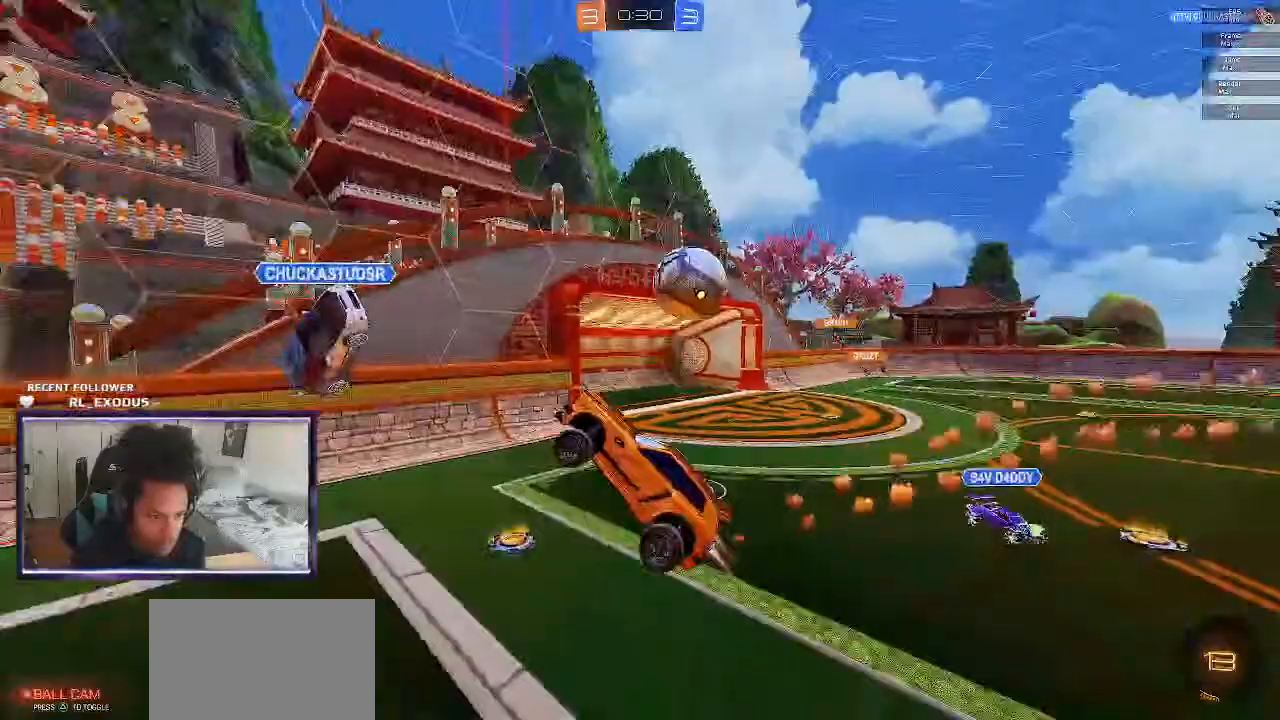
{"buttons": ["R2"], "left_stick": "left", "right_stick": "center", "events": [[133, "left_stick", "left"], [167, "SQUARE", "up"]]}
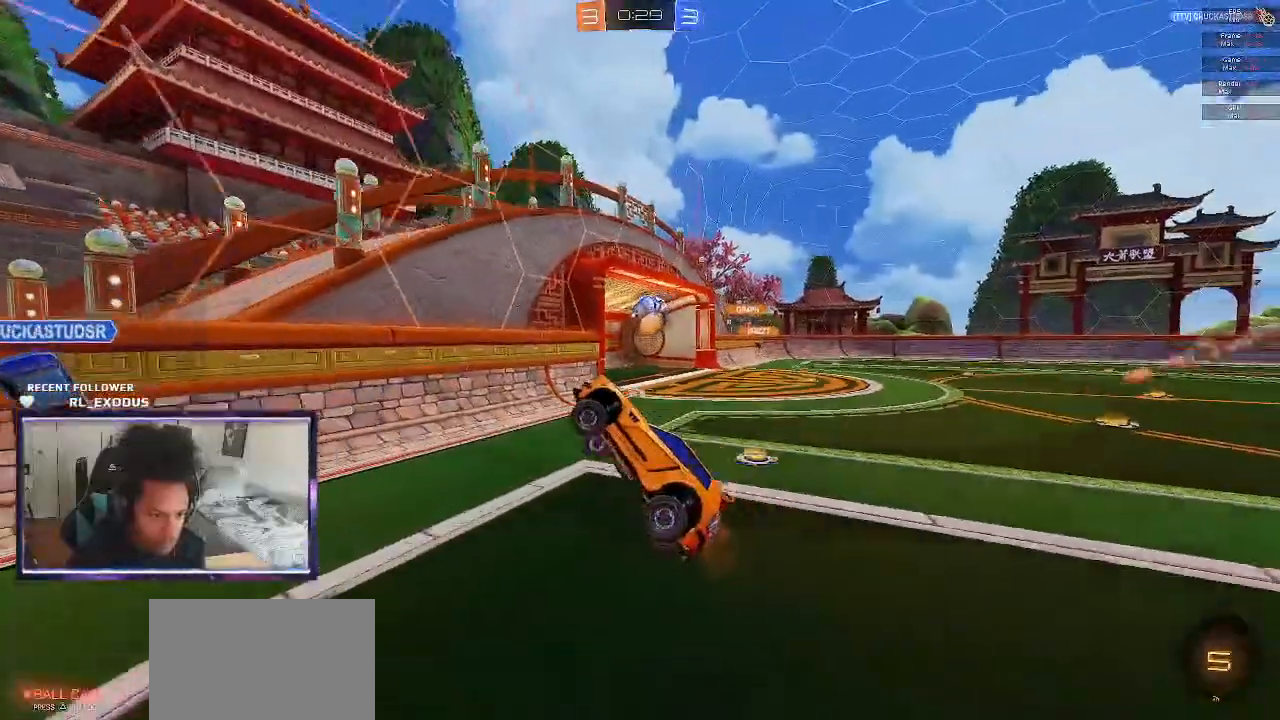
{"buttons": ["R2"], "left_stick": "center", "right_stick": "center", "events": [[300, "left_stick", "center"]]}
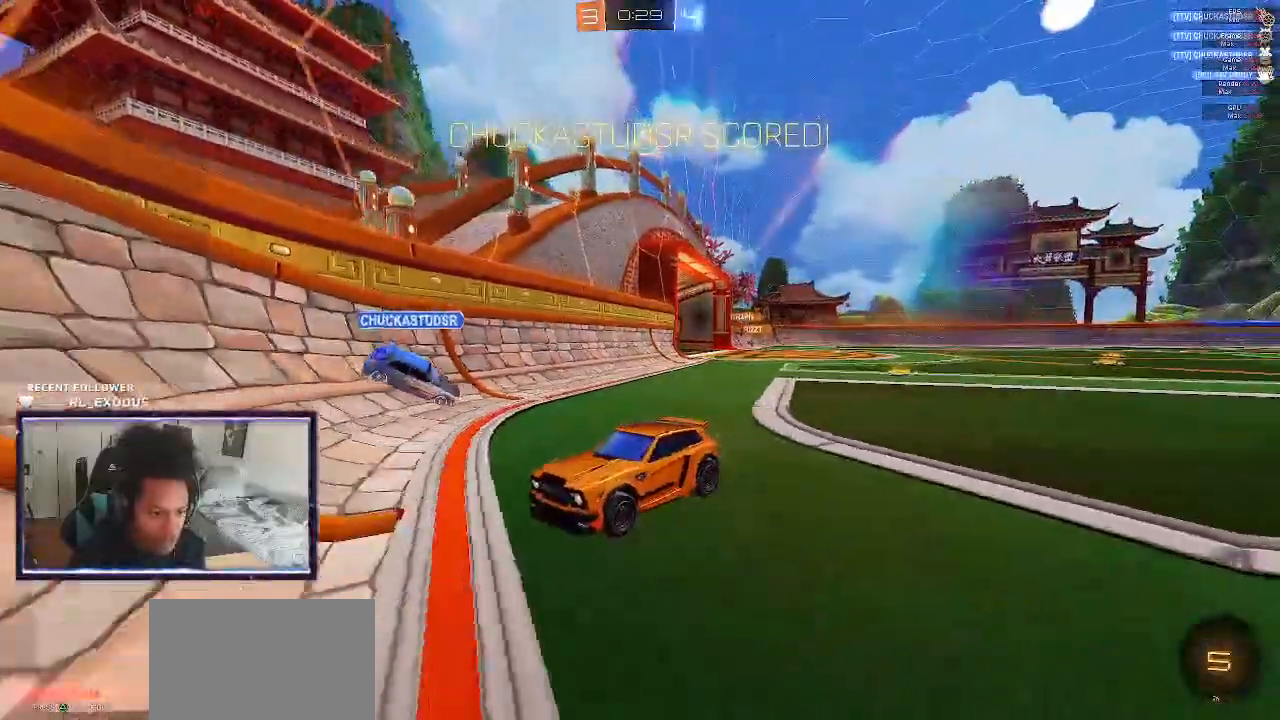
{"buttons": ["R2"], "left_stick": "right", "right_stick": "center", "events": [[167, "left_stick", "left"], [350, "left_stick", "center"], [500, "left_stick", "right"]]}
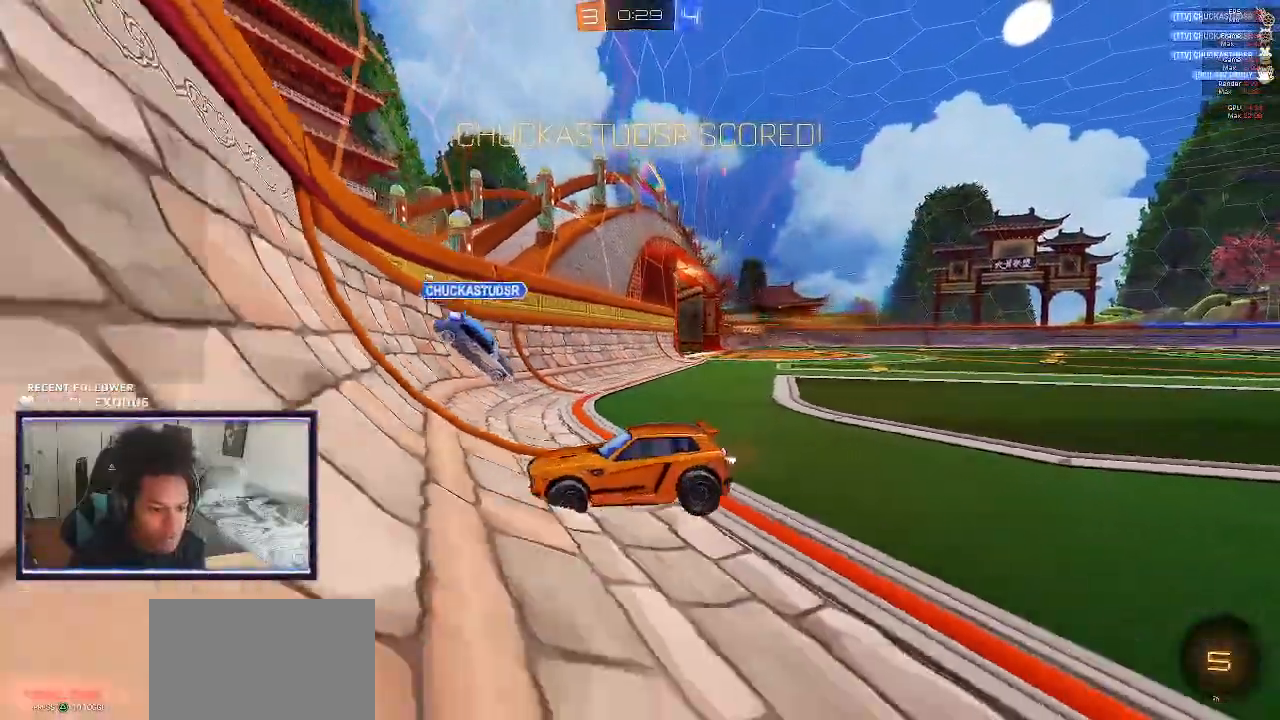
{"buttons": ["SQUARE", "R2"], "left_stick": "right", "right_stick": "center", "events": [[100, "left_stick", "down-right"], [200, "left_stick", "right"], [300, "SQUARE", "down"]]}
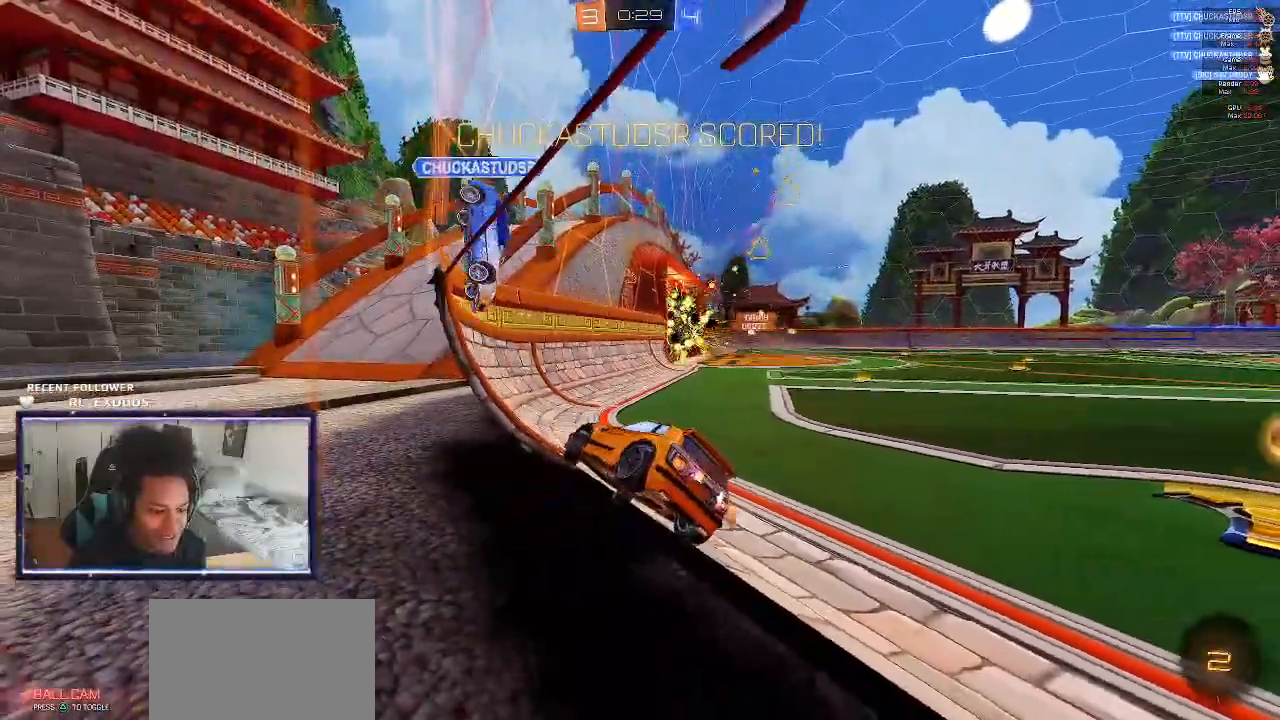
{"buttons": ["L1", "R2"], "left_stick": "left", "right_stick": "center", "events": [[200, "CROSS", "down"], [200, "L1", "down"], [200, "left_stick", "down"], [350, "left_stick", "left"], [433, "SQUARE", "up"], [467, "CROSS", "up"]]}
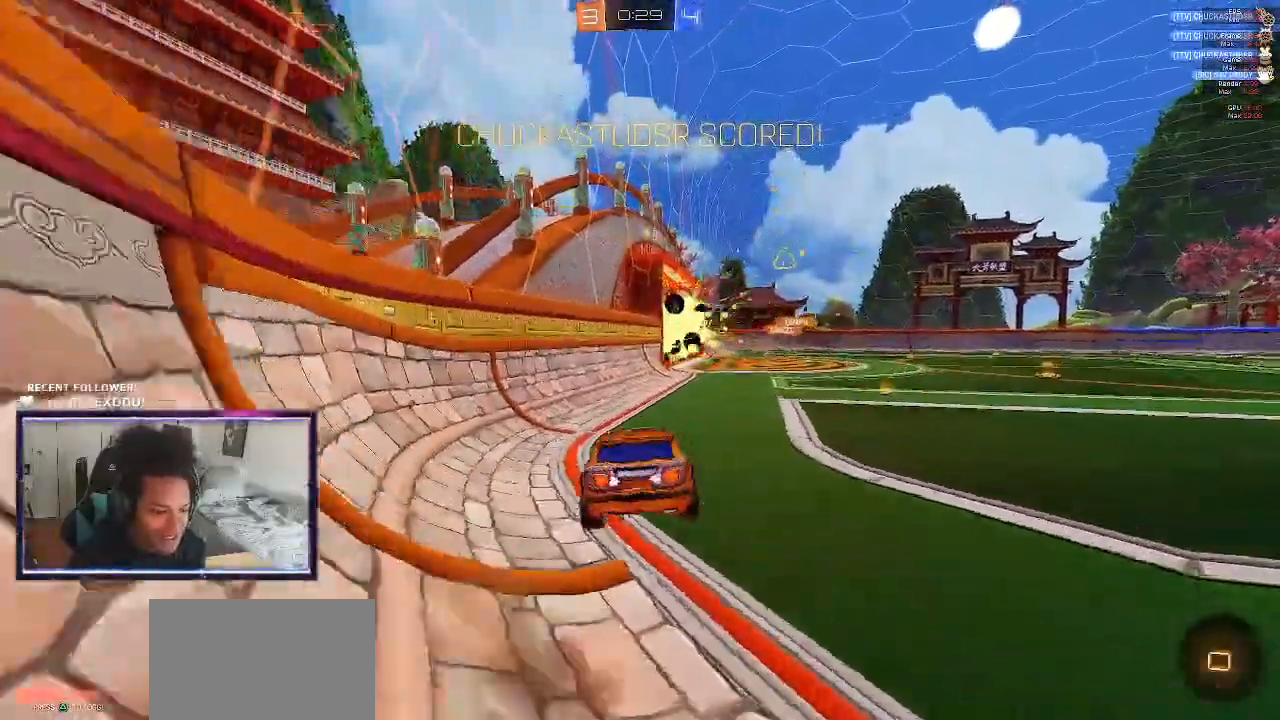
{"buttons": ["L1", "R2"], "left_stick": "center", "right_stick": "center", "events": [[17, "left_stick", "center"]]}
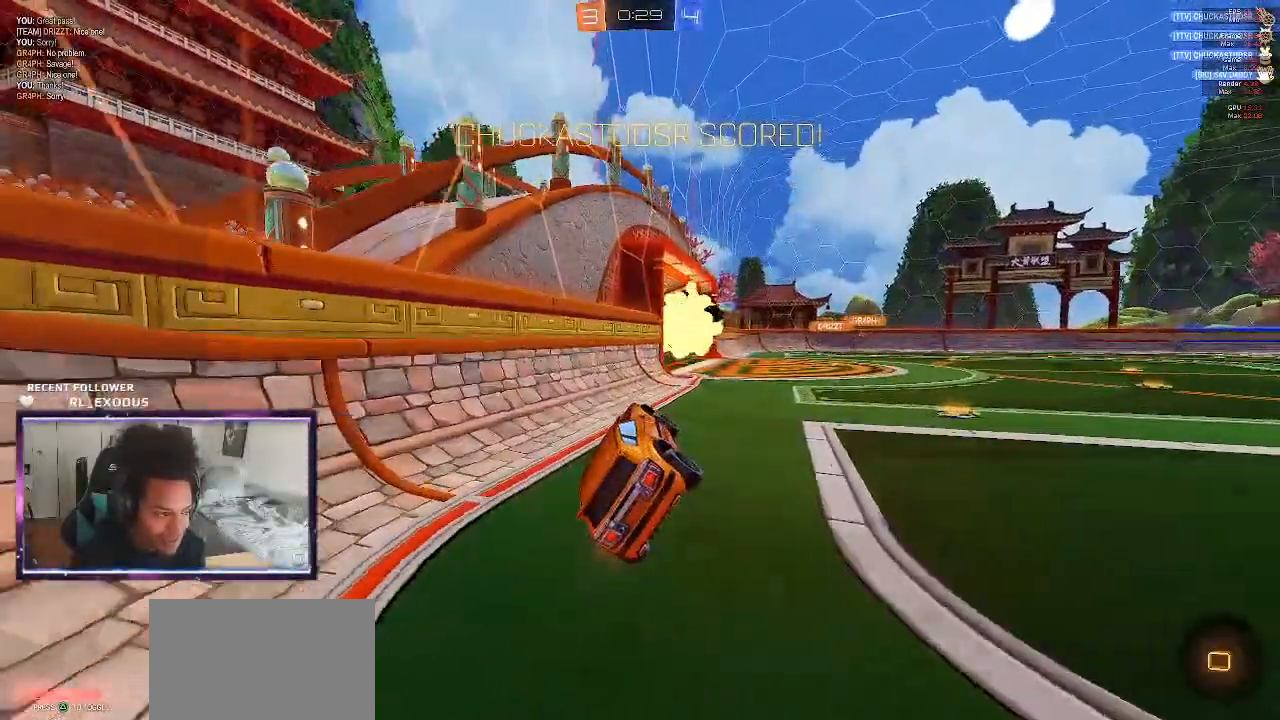
{"buttons": ["R2"], "left_stick": "center", "right_stick": "center", "events": [[67, "left_stick", "right"], [133, "CROSS", "down"], [267, "CROSS", "up"], [367, "L1", "up"], [367, "left_stick", "center"]]}
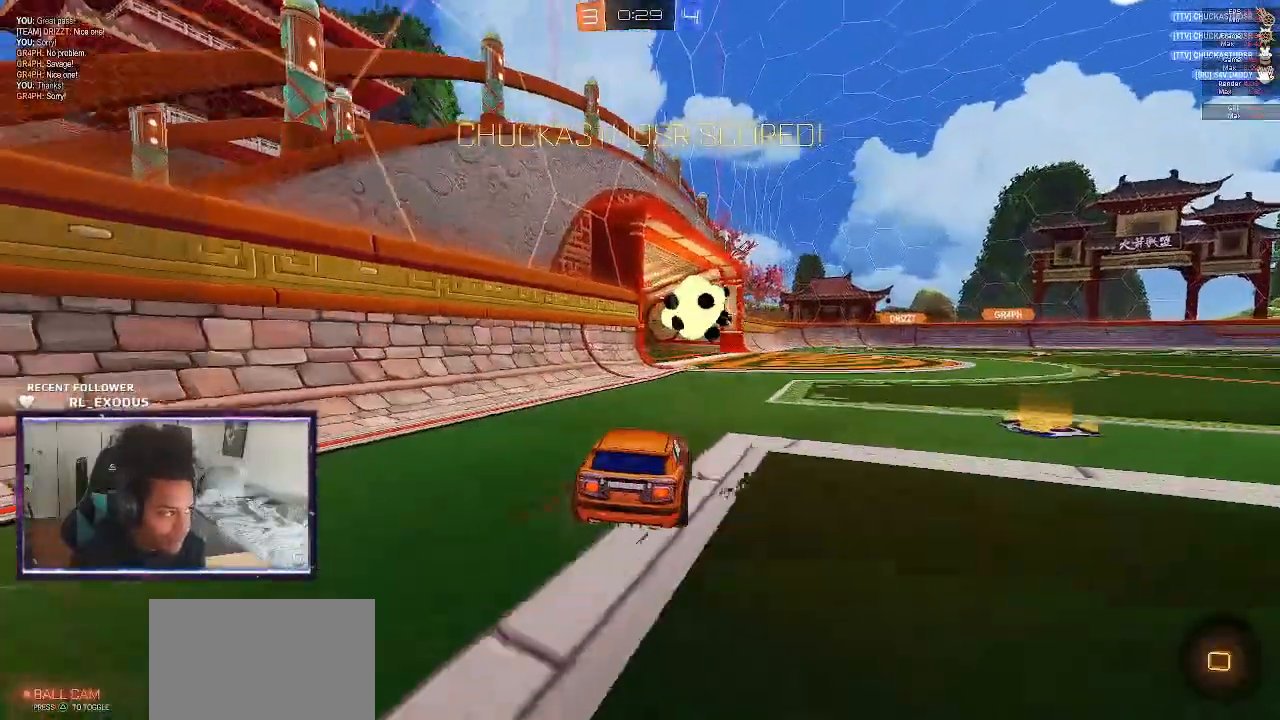
{"buttons": ["CROSS", "L1"], "left_stick": "right", "right_stick": "center", "events": [[400, "R2", "up"], [467, "CROSS", "down"], [467, "L1", "down"], [467, "left_stick", "right"]]}
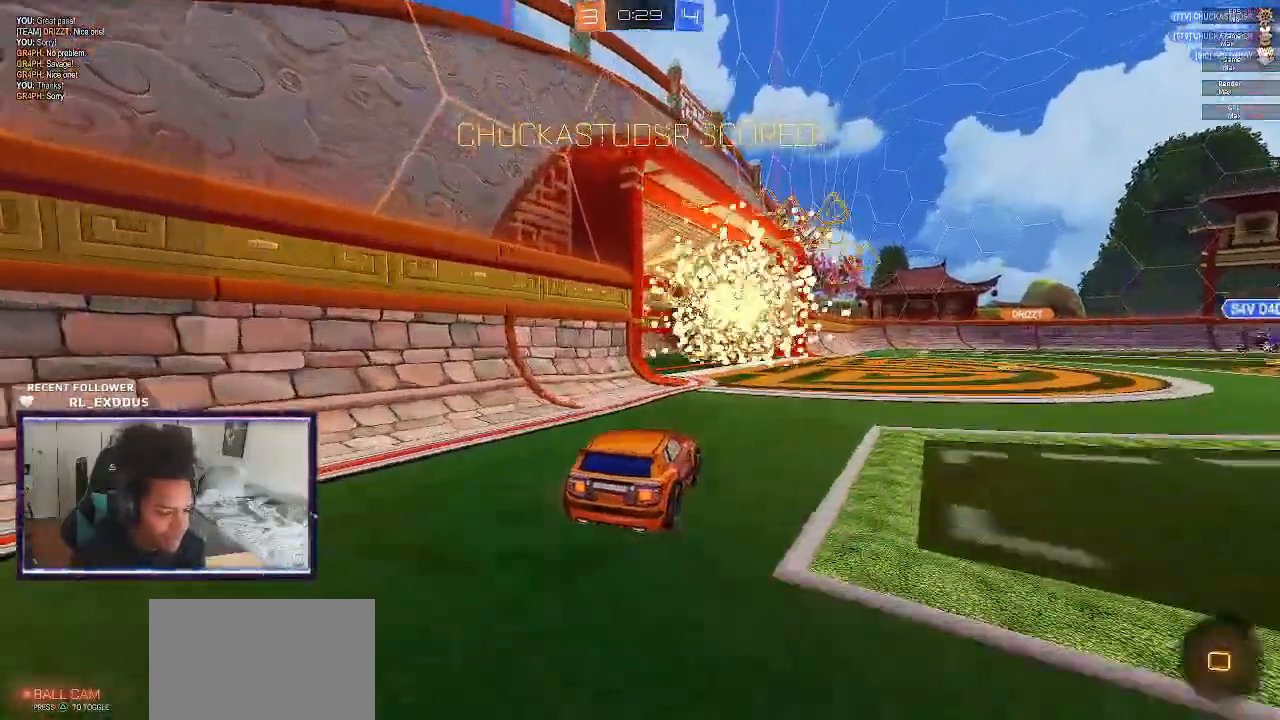
{"buttons": [], "left_stick": "center", "right_stick": "center", "events": [[33, "CROSS", "up"], [100, "CROSS", "down"], [133, "SQUARE", "down"], [333, "L1", "up"], [367, "CROSS", "up"], [367, "SQUARE", "up"], [367, "left_stick", "center"]]}
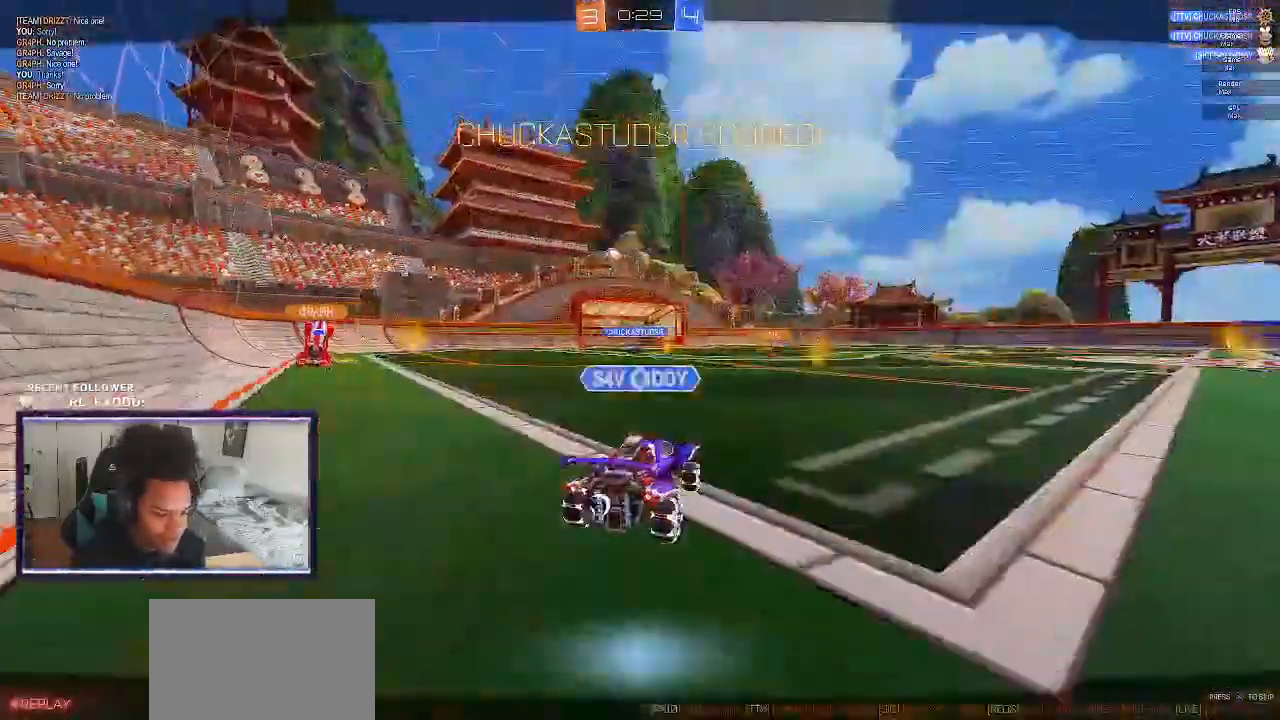
{"buttons": ["SELECT"], "left_stick": "center", "right_stick": "center"}
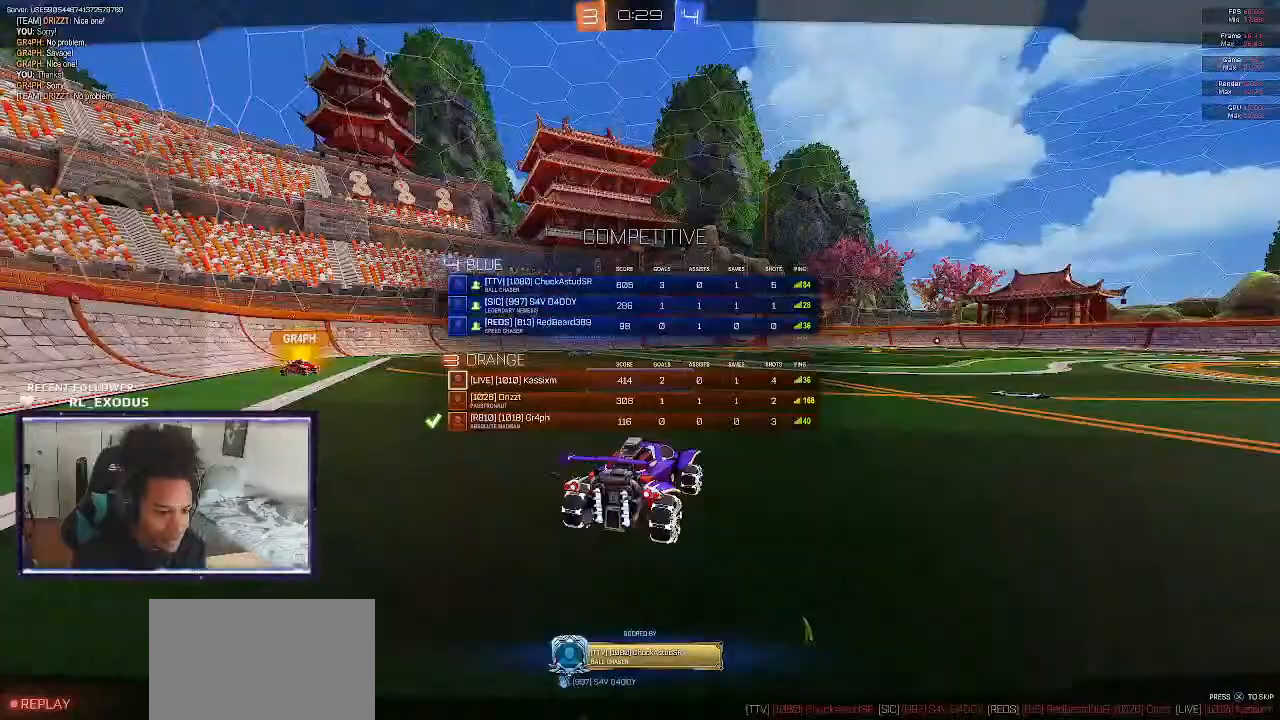
{"buttons": [], "left_stick": "center", "right_stick": "center", "events": [[500, "SELECT", "up"]]}
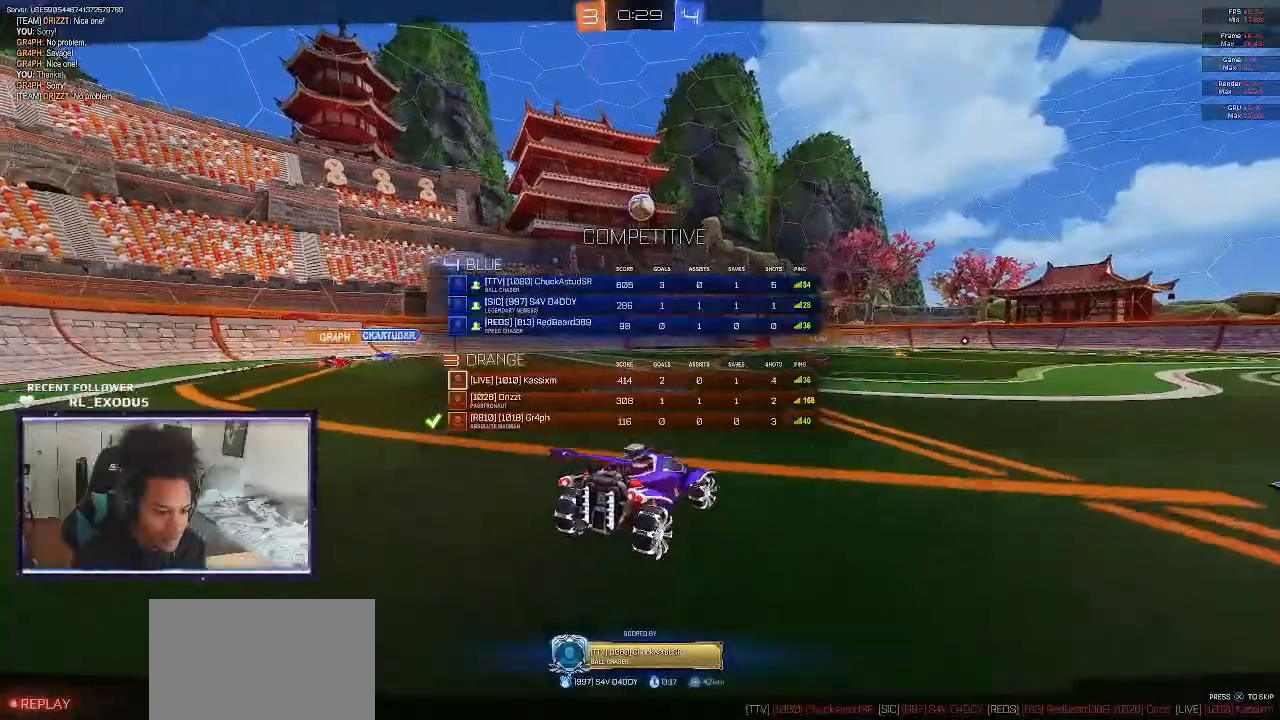
{"buttons": ["CROSS"], "left_stick": "center", "right_stick": "center", "events": [[200, "CROSS", "down"], [267, "CROSS", "up"], [367, "CROSS", "down"], [433, "CROSS", "up"], [467, "CROSS", "down"]]}
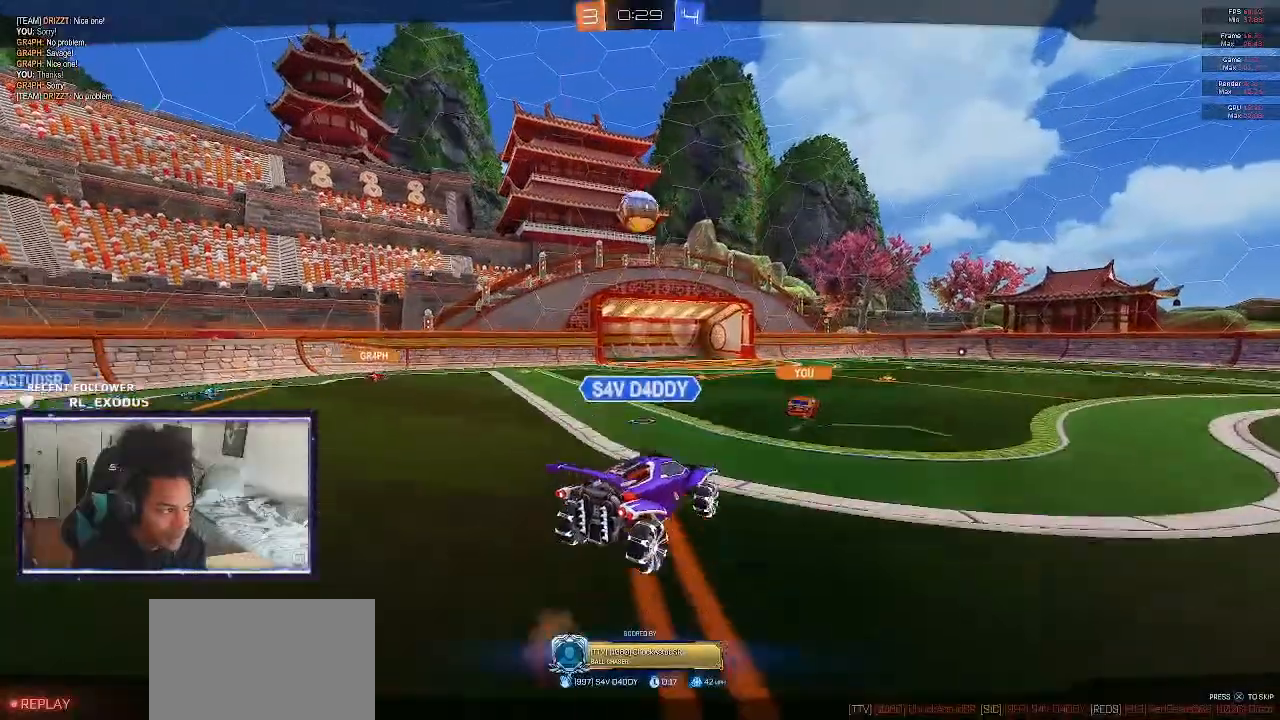
{"buttons": [], "left_stick": "center", "right_stick": "center", "events": [[33, "CROSS", "up"], [67, "CROSS", "down"], [133, "CROSS", "up"], [333, "CROSS", "down"], [400, "CROSS", "up"], [467, "CROSS", "down"], [500, "CROSS", "up"]]}